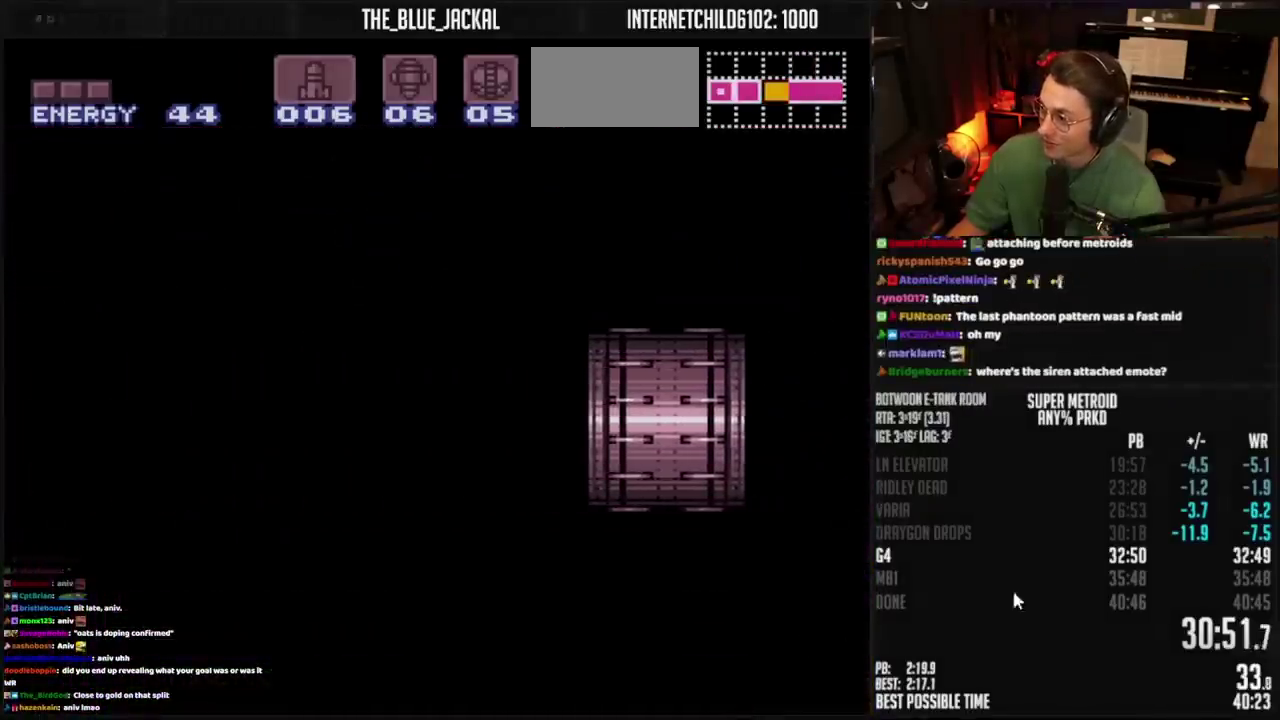
Gameplay with a controller (PlayStation layout); each line is a JSON object with the inputs held at the frame after it. "events" lists button and stick changes between this image and that frame as [ms after this image, input, new state], when the widget could be followed in between. Not read: L2 L3 R2 R3.
{"buttons": ["CROSS", "DPAD_LEFT"], "events": [[417, "TRIANGLE", "down"], [483, "TRIANGLE", "up"]]}
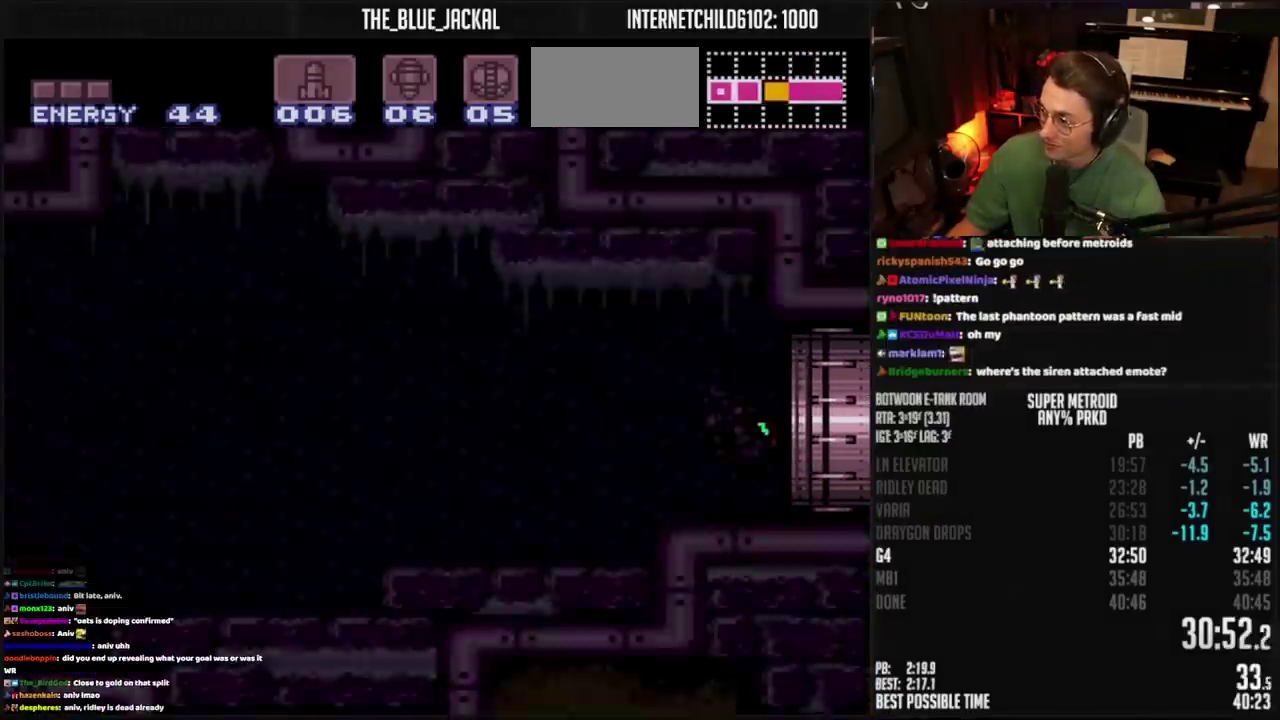
{"buttons": ["CROSS", "DPAD_LEFT"], "events": [[283, "TRIANGLE", "down"], [333, "TRIANGLE", "up"]]}
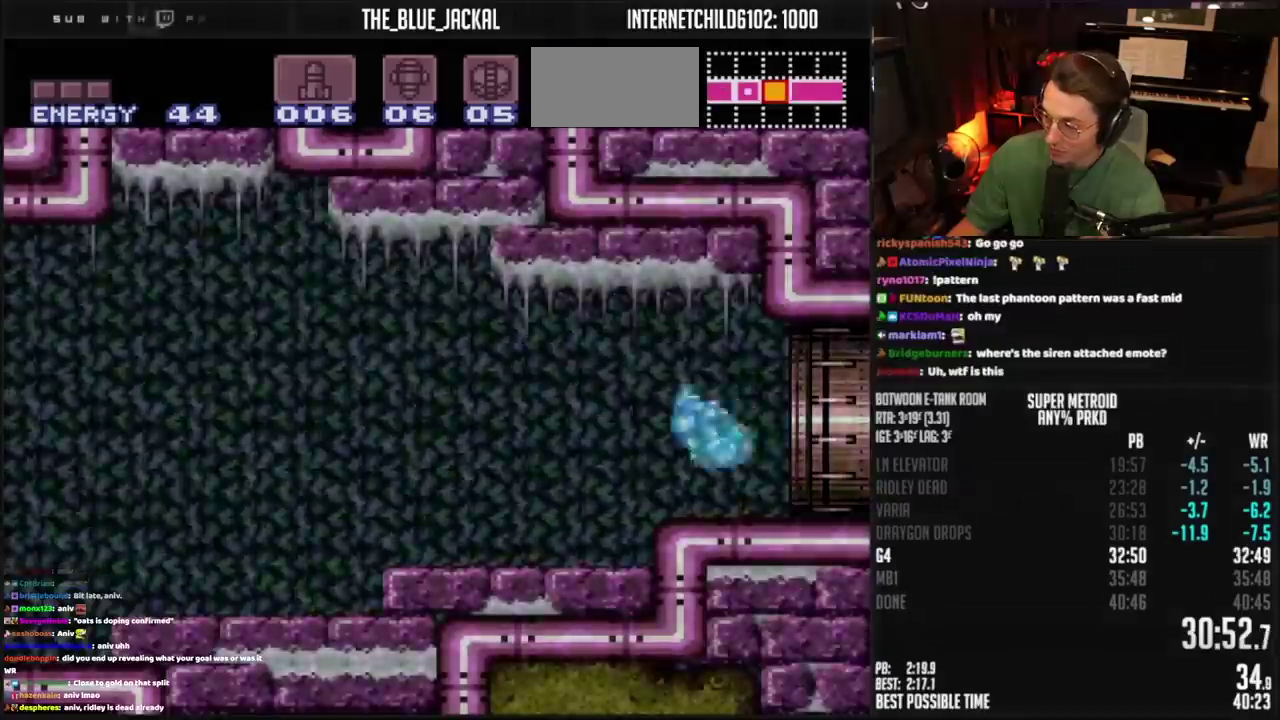
{"buttons": ["CROSS", "DPAD_LEFT"], "events": [[33, "TRIANGLE", "down"], [100, "CIRCLE", "down"], [100, "DPAD_DOWN", "down"], [117, "TRIANGLE", "up"], [133, "DPAD_LEFT", "up"], [333, "DPAD_LEFT", "down"], [383, "DPAD_DOWN", "up"], [417, "CIRCLE", "up"]]}
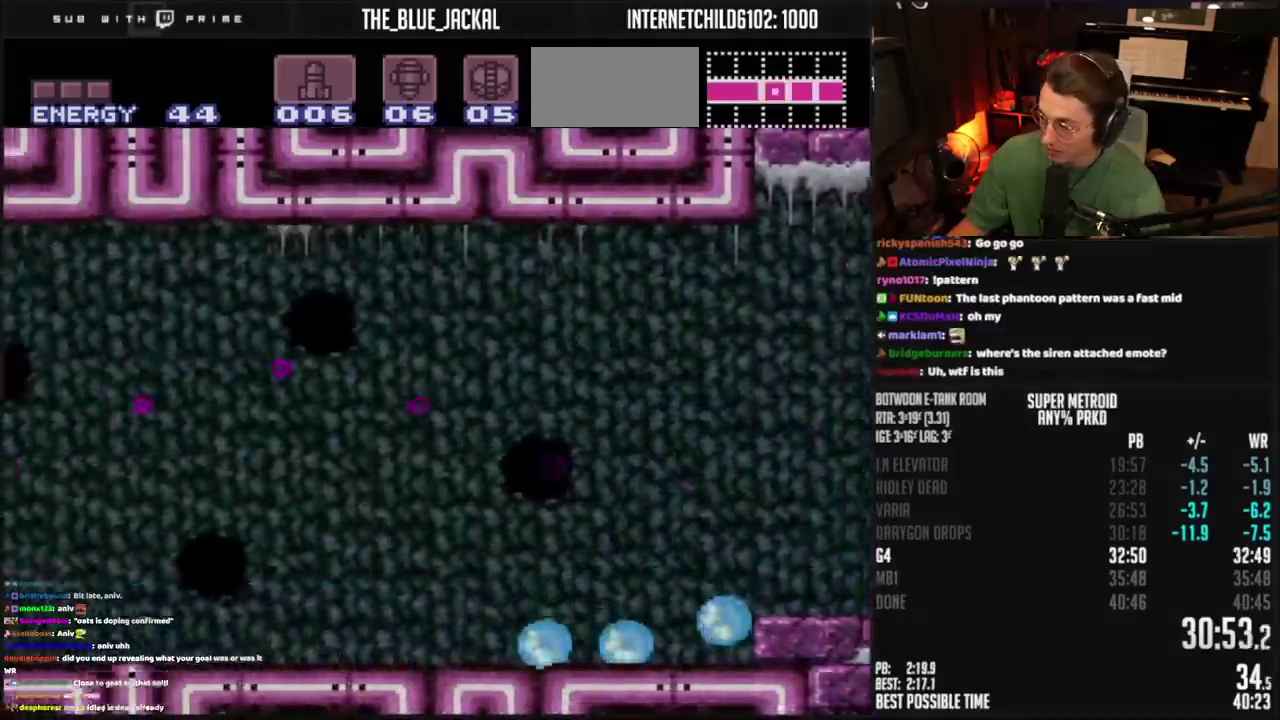
{"buttons": ["CROSS", "CIRCLE", "DPAD_LEFT"], "events": [[233, "DPAD_UP", "down"], [267, "DPAD_LEFT", "up"], [317, "DPAD_LEFT", "down"], [333, "DPAD_UP", "up"], [450, "CIRCLE", "down"]]}
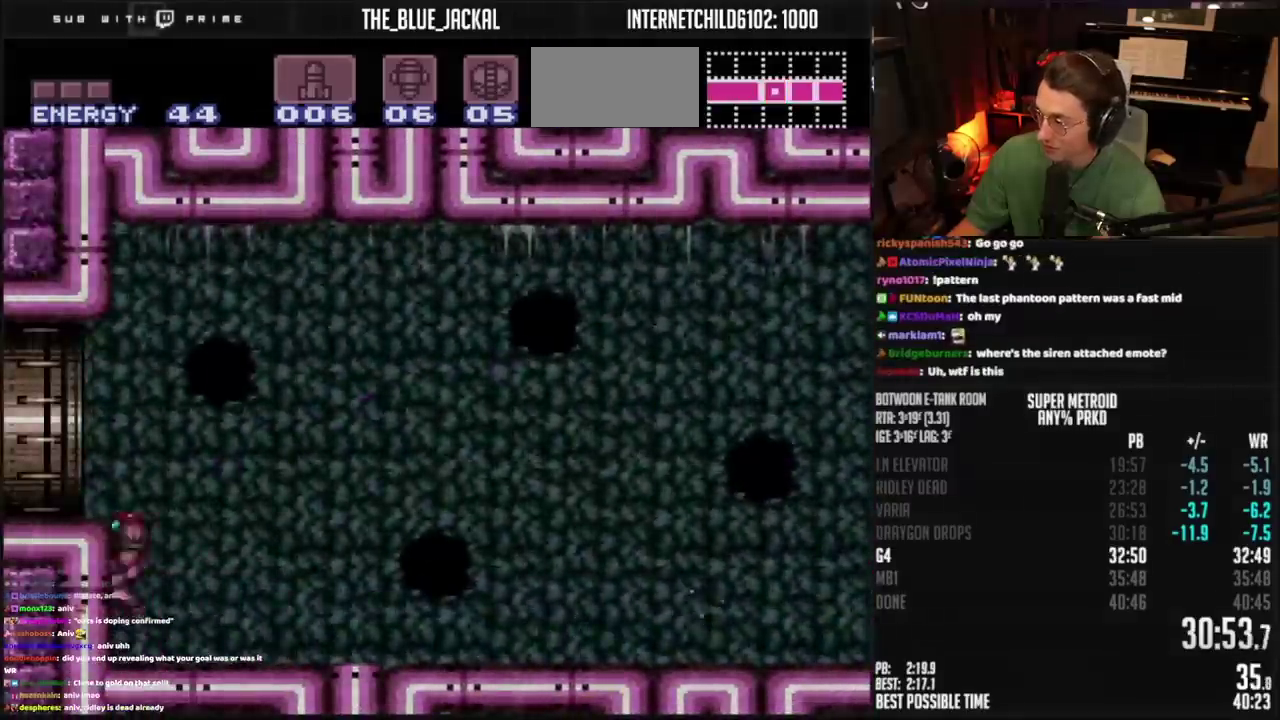
{"buttons": ["CROSS", "DPAD_LEFT"], "events": [[50, "DPAD_DOWN", "down"], [50, "DPAD_LEFT", "up"], [133, "CIRCLE", "up"], [150, "CROSS", "up"], [167, "DPAD_DOWN", "up"], [167, "DPAD_LEFT", "down"], [217, "CROSS", "down"], [217, "L1", "down"], [300, "L1", "up"]]}
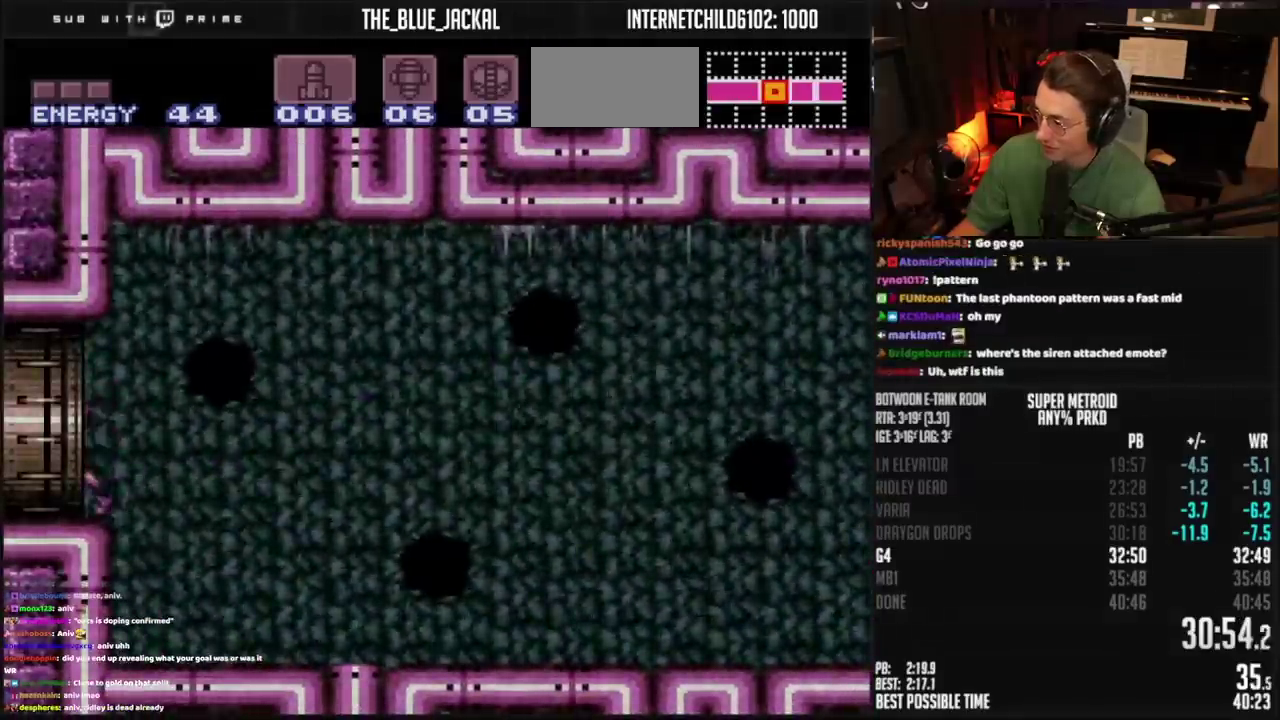
{"buttons": ["CROSS"], "events": [[417, "DPAD_LEFT", "up"]]}
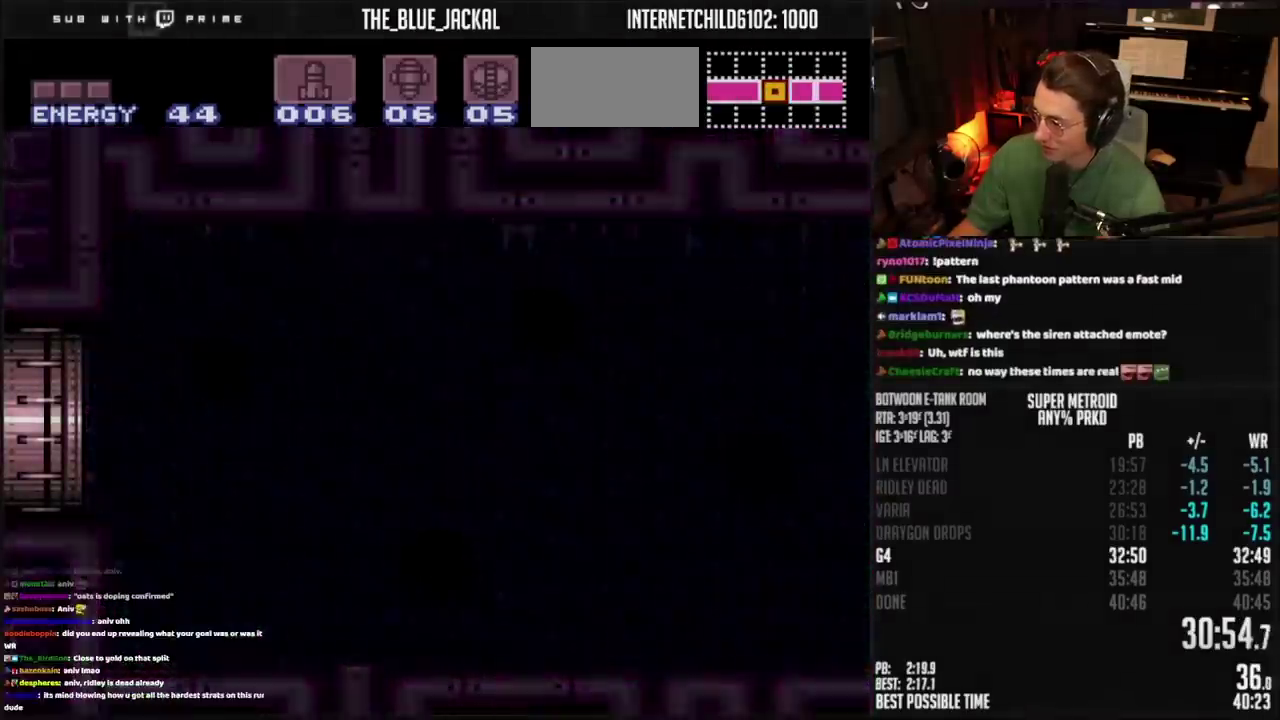
{"buttons": ["CROSS"], "events": []}
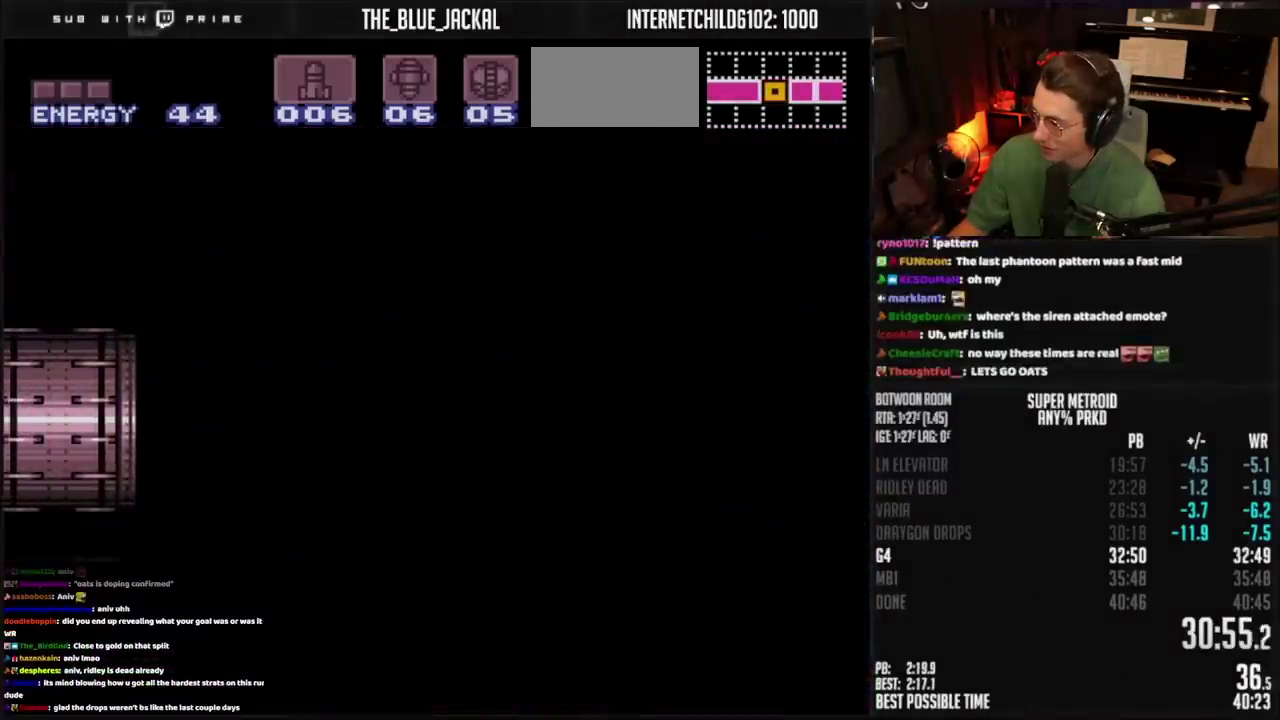
{"buttons": ["CROSS", "DPAD_LEFT"], "events": [[233, "DPAD_LEFT", "down"], [333, "R1", "down"], [400, "R1", "up"]]}
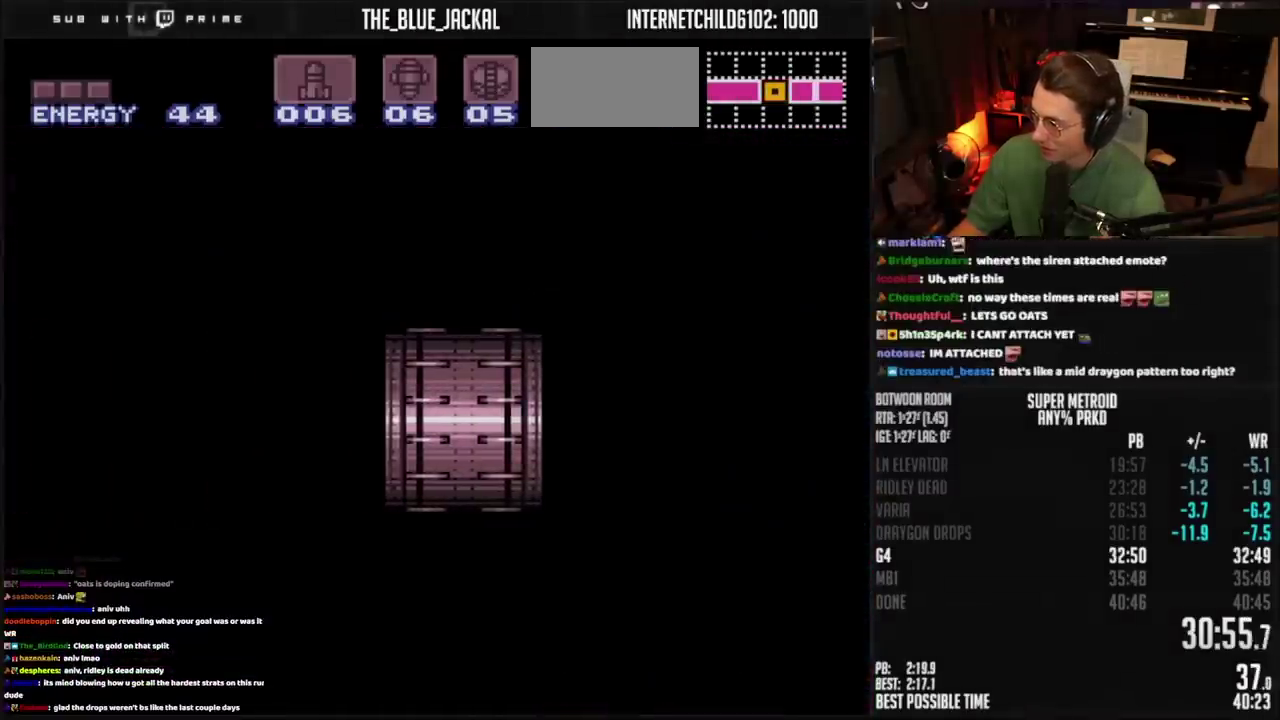
{"buttons": ["CROSS", "DPAD_LEFT"], "events": [[367, "TRIANGLE", "down"], [433, "TRIANGLE", "up"]]}
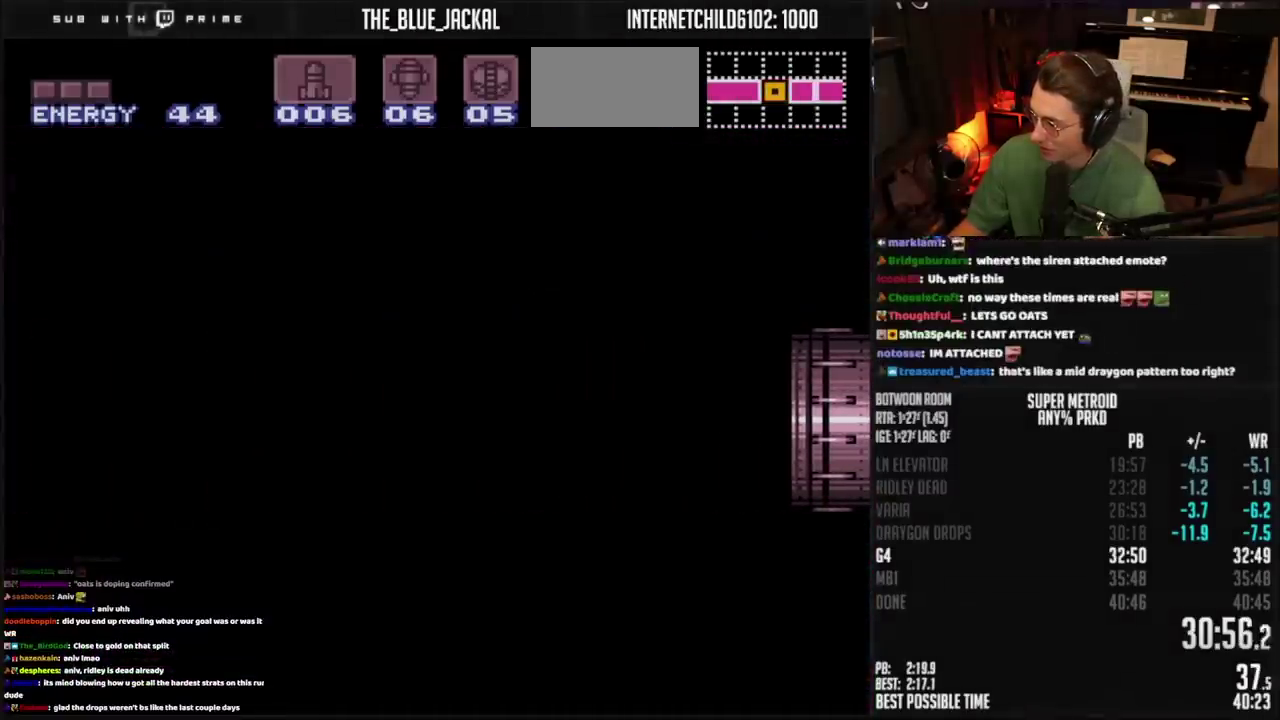
{"buttons": ["CROSS", "DPAD_LEFT"], "events": [[83, "TRIANGLE", "down"], [183, "TRIANGLE", "up"]]}
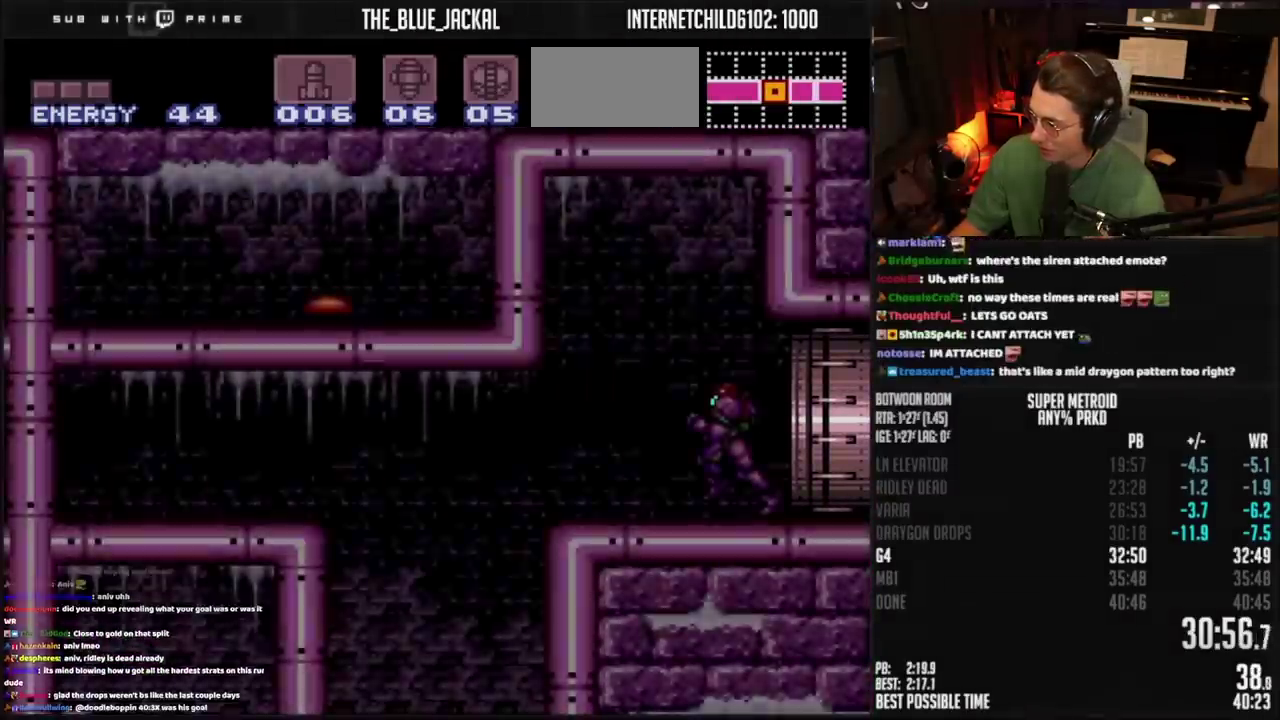
{"buttons": ["CROSS", "CIRCLE", "DPAD_LEFT"], "events": [[417, "TRIANGLE", "down"], [467, "CIRCLE", "down"], [467, "TRIANGLE", "up"]]}
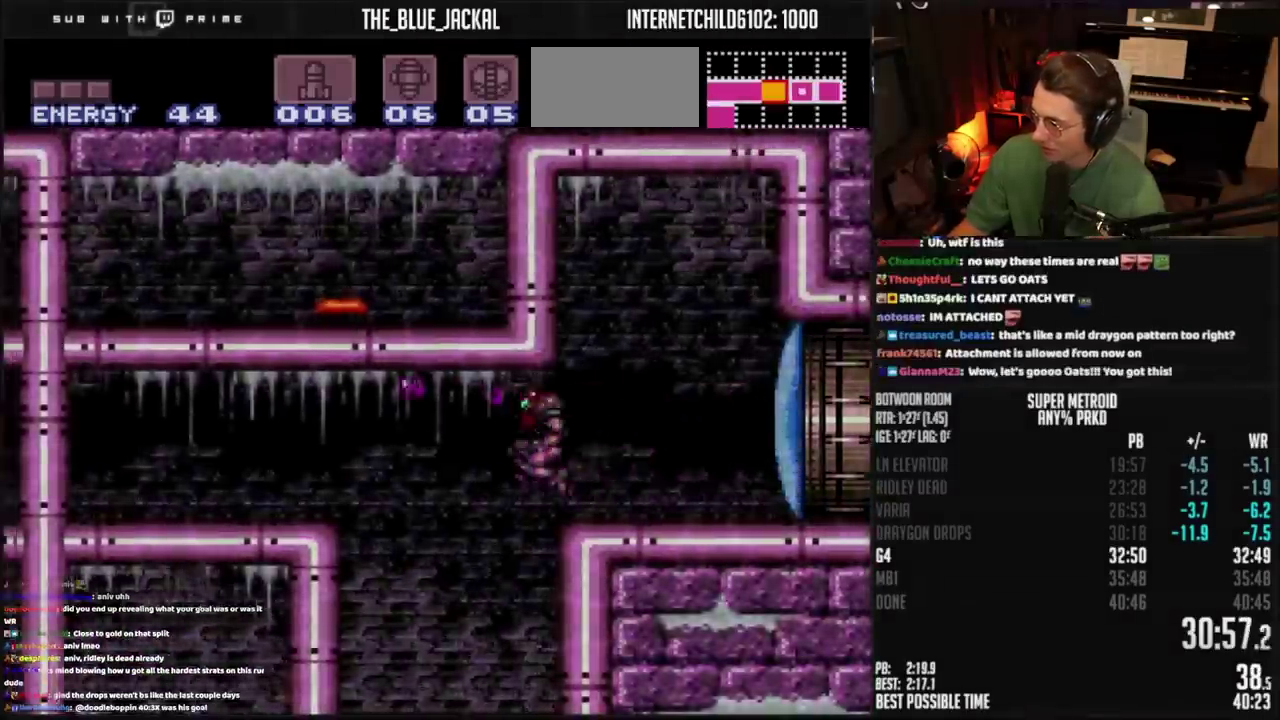
{"buttons": ["CROSS", "DPAD_LEFT"], "events": [[183, "DPAD_LEFT", "up"], [200, "DPAD_DOWN", "down"], [267, "DPAD_DOWN", "up"], [367, "DPAD_DOWN", "down"], [367, "DPAD_LEFT", "down"], [417, "DPAD_DOWN", "up"], [483, "CIRCLE", "up"]]}
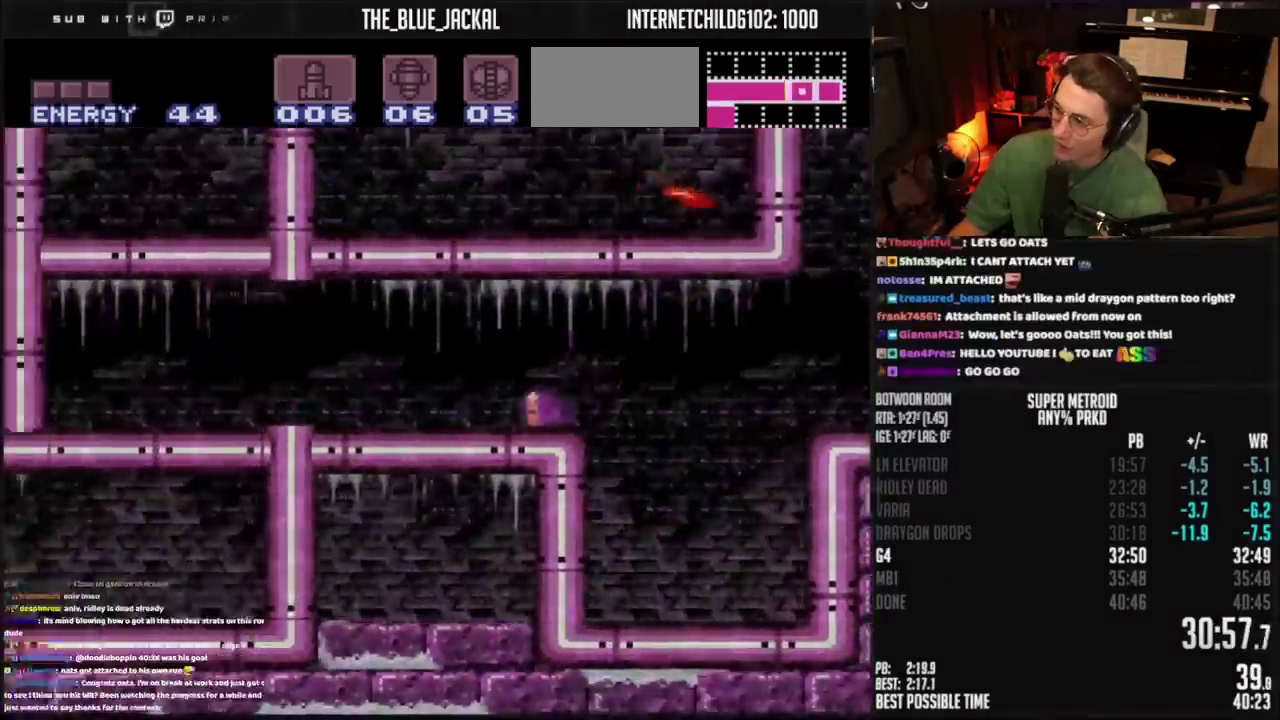
{"buttons": ["CROSS", "DPAD_RIGHT"], "events": [[417, "DPAD_LEFT", "up"], [450, "DPAD_RIGHT", "down"]]}
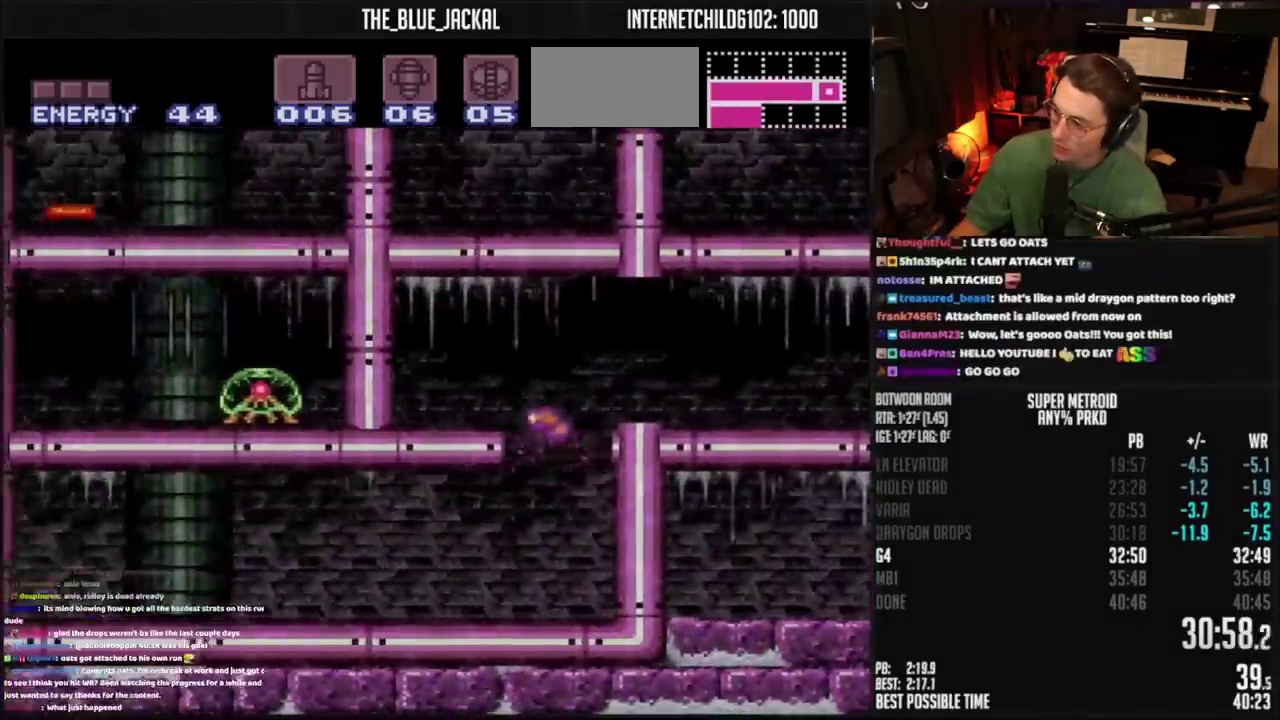
{"buttons": ["CROSS", "TRIANGLE", "R1"], "events": [[267, "DPAD_RIGHT", "up"], [283, "DPAD_LEFT", "down"], [317, "DPAD_UP", "down"], [350, "DPAD_LEFT", "up"], [450, "DPAD_UP", "up"], [450, "TRIANGLE", "down"], [500, "R1", "down"]]}
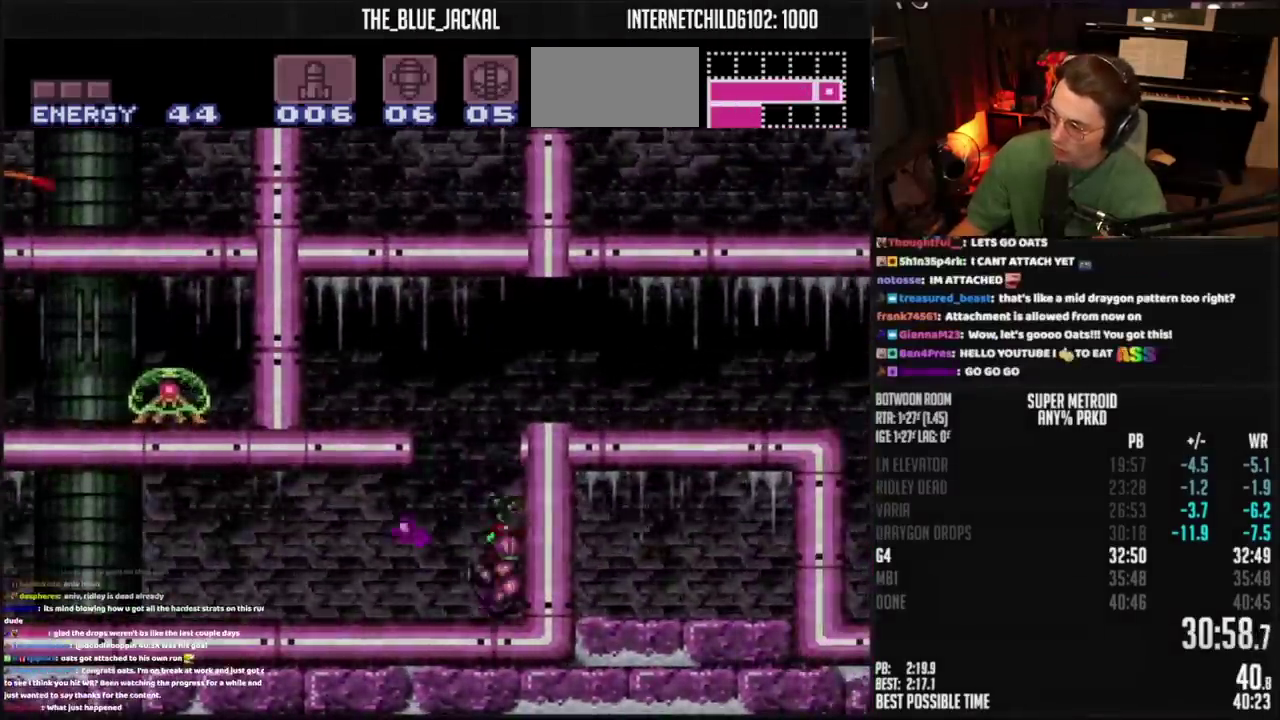
{"buttons": ["CROSS", "TRIANGLE", "R1", "DPAD_LEFT"], "events": [[50, "DPAD_LEFT", "down"]]}
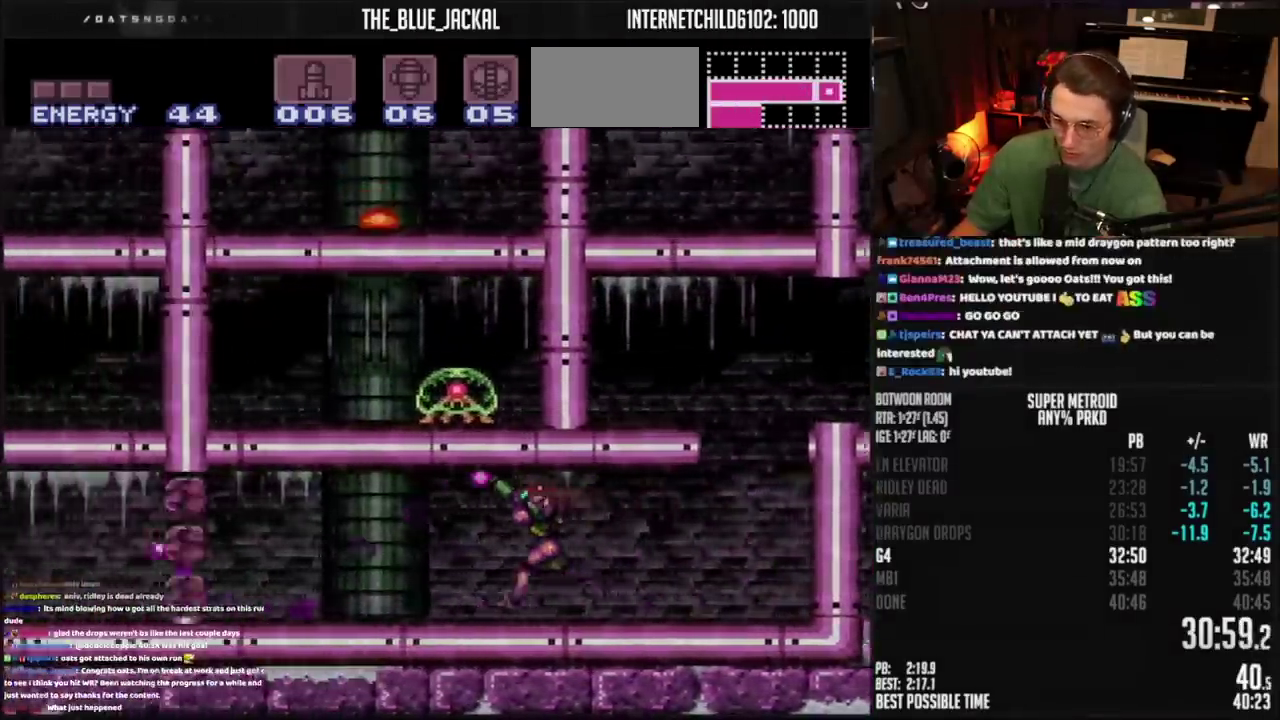
{"buttons": ["CROSS", "TRIANGLE", "R1", "DPAD_LEFT"], "events": []}
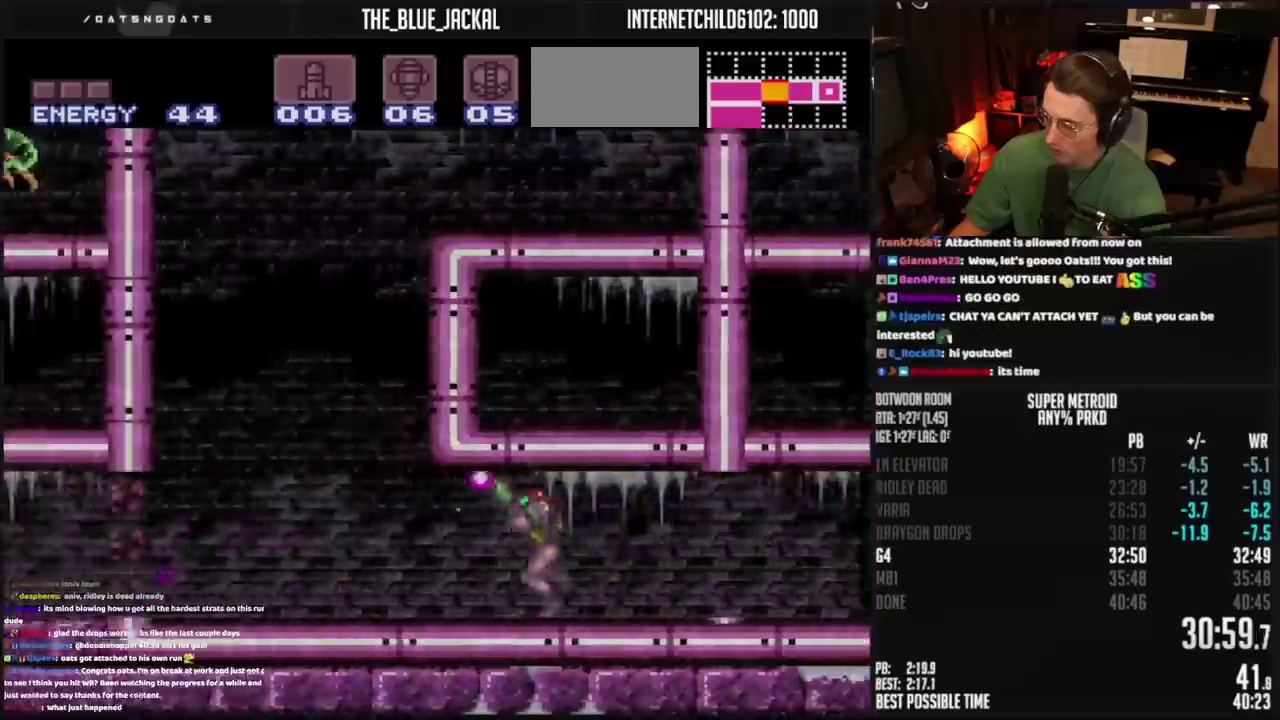
{"buttons": ["CROSS", "R1", "DPAD_LEFT"], "events": [[317, "TRIANGLE", "up"]]}
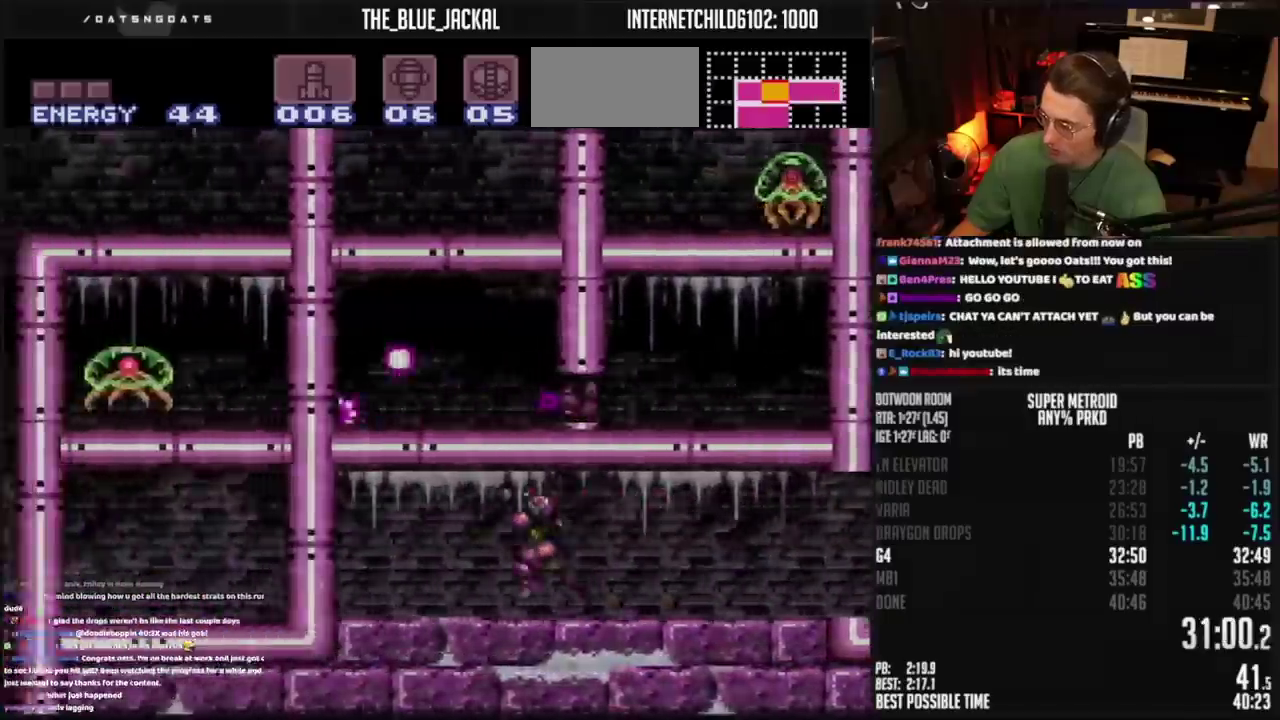
{"buttons": ["CROSS", "L1", "DPAD_LEFT"], "events": [[117, "DPAD_LEFT", "up"], [333, "TRIANGLE", "down"], [417, "DPAD_LEFT", "down"], [450, "R1", "up"], [467, "TRIANGLE", "up"], [500, "L1", "down"]]}
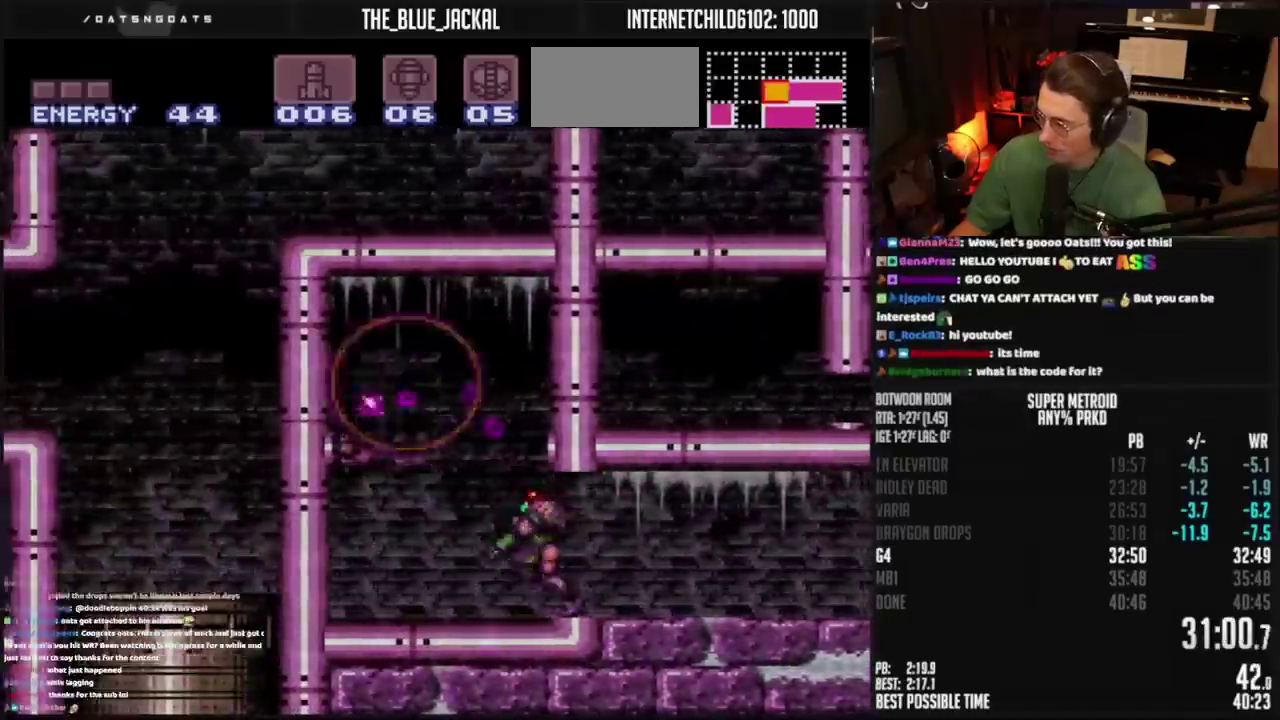
{"buttons": ["CROSS", "CIRCLE", "DPAD_DOWN"], "events": [[83, "L1", "up"], [133, "CIRCLE", "down"], [417, "DPAD_LEFT", "up"], [433, "DPAD_DOWN", "down"]]}
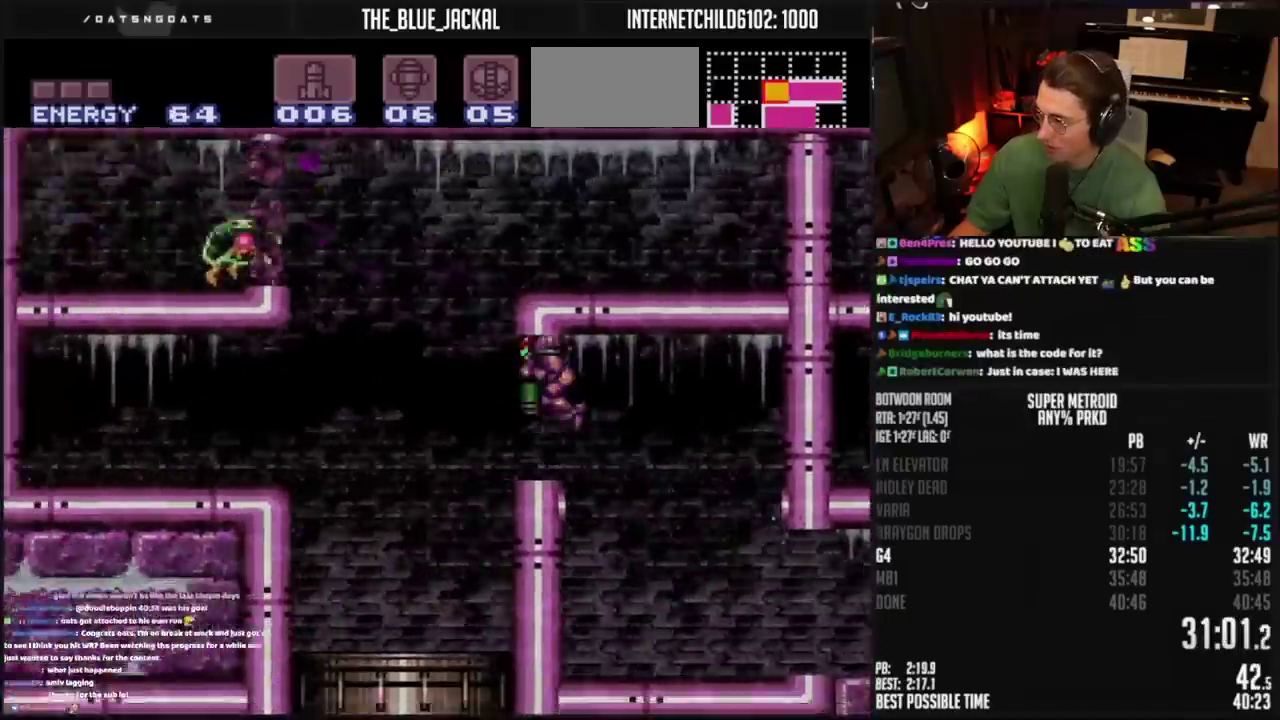
{"buttons": ["DPAD_LEFT"], "events": [[17, "DPAD_DOWN", "up"], [67, "DPAD_DOWN", "down"], [117, "DPAD_LEFT", "down"], [133, "DPAD_DOWN", "up"], [300, "CROSS", "up"], [333, "CIRCLE", "up"]]}
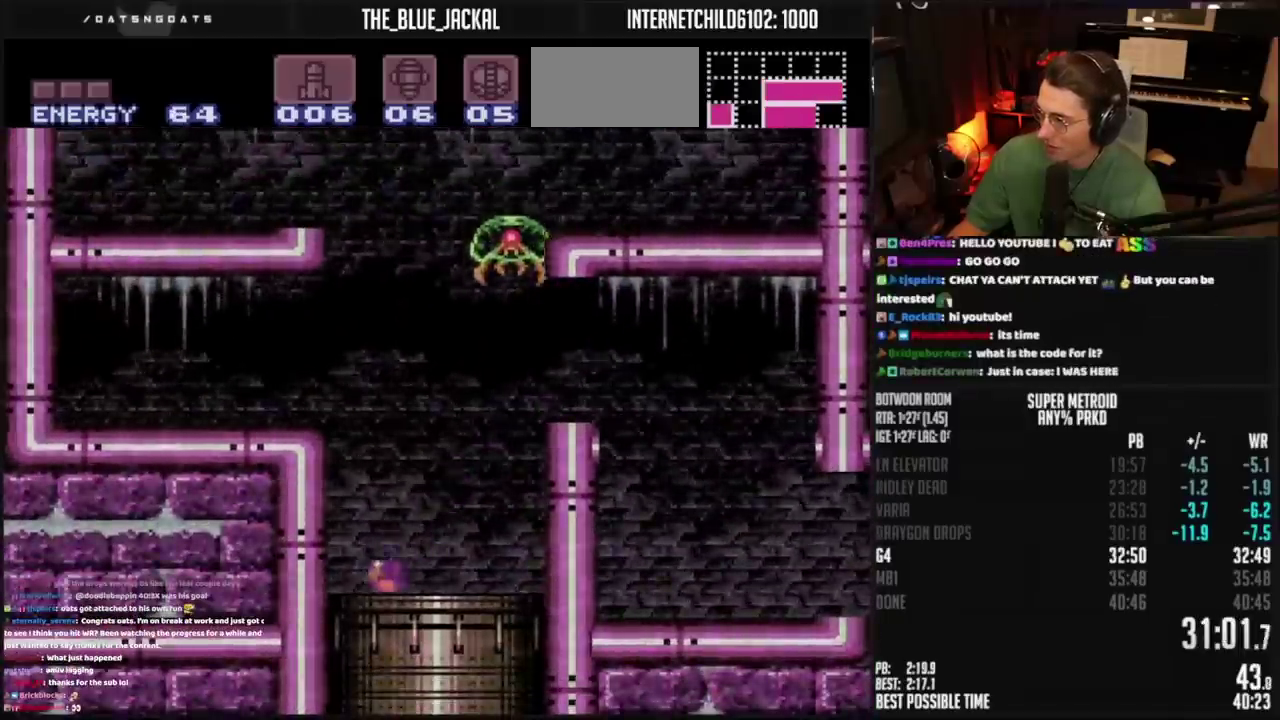
{"buttons": ["DPAD_LEFT"], "events": []}
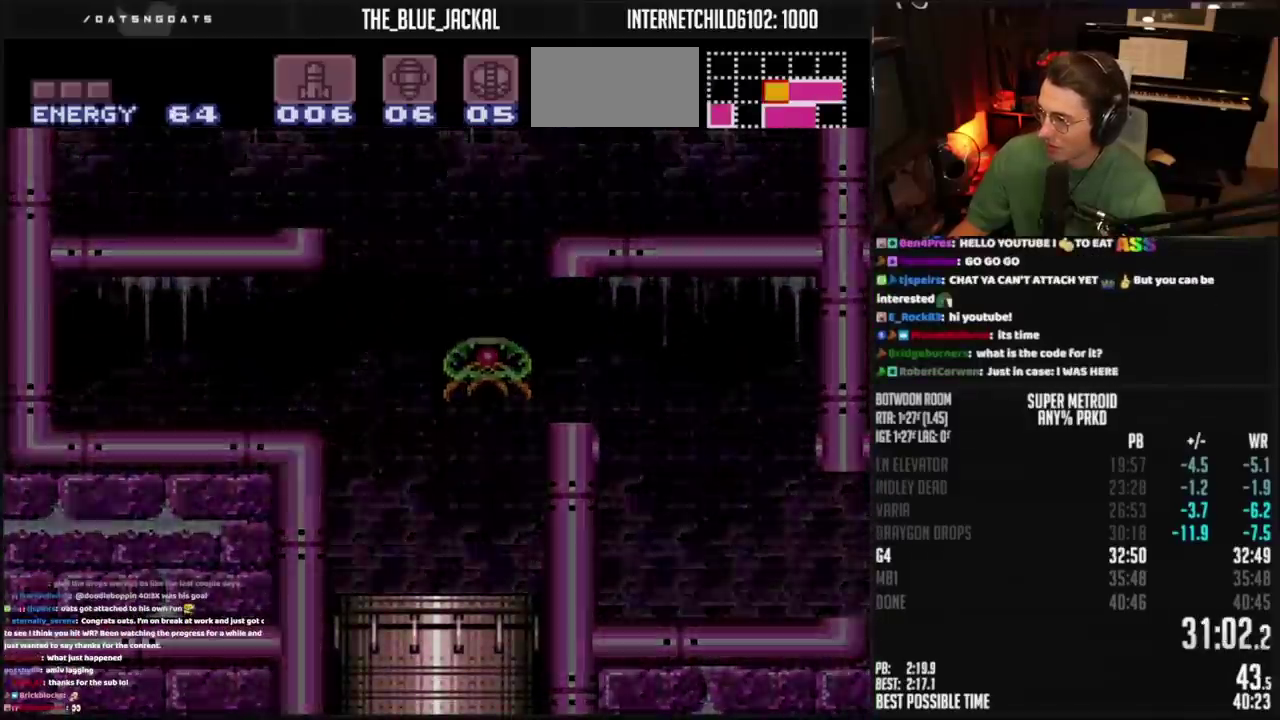
{"buttons": ["DPAD_LEFT"], "events": []}
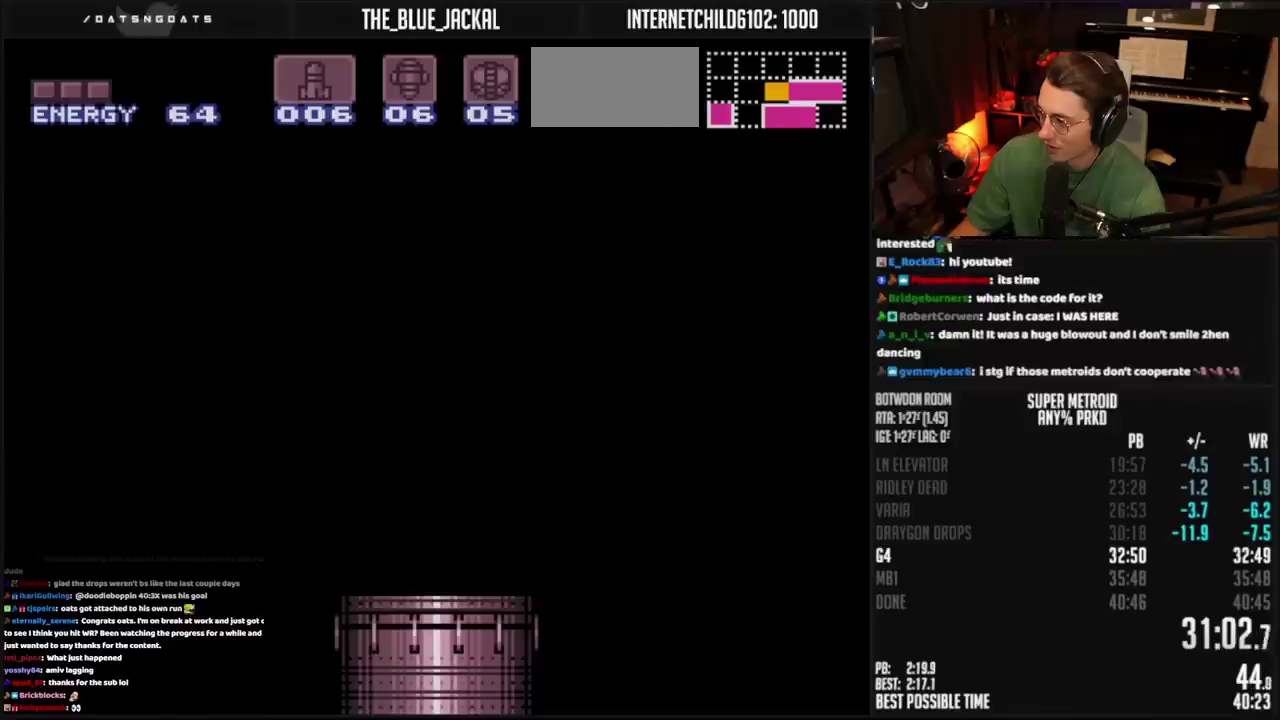
{"buttons": ["CROSS"], "events": [[283, "DPAD_LEFT", "up"], [300, "CROSS", "down"]]}
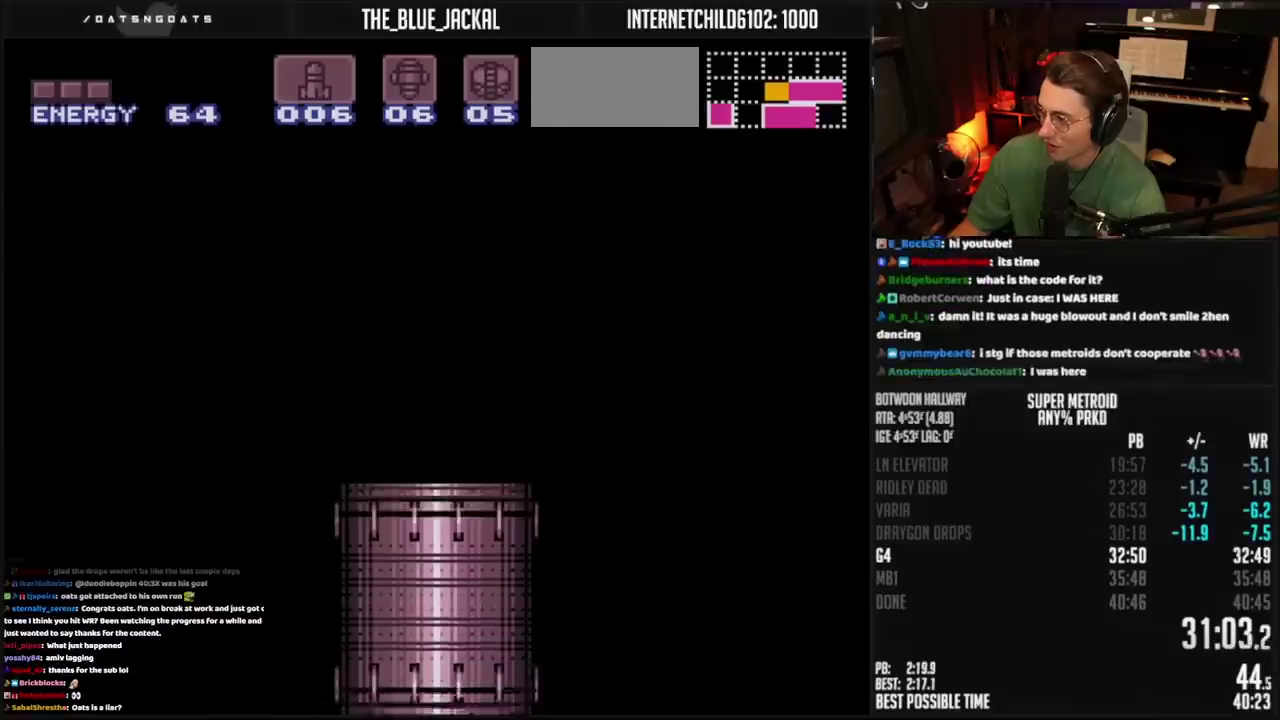
{"buttons": ["CROSS", "DPAD_LEFT"], "events": [[17, "DPAD_LEFT", "down"], [83, "DPAD_LEFT", "up"], [183, "DPAD_LEFT", "down"]]}
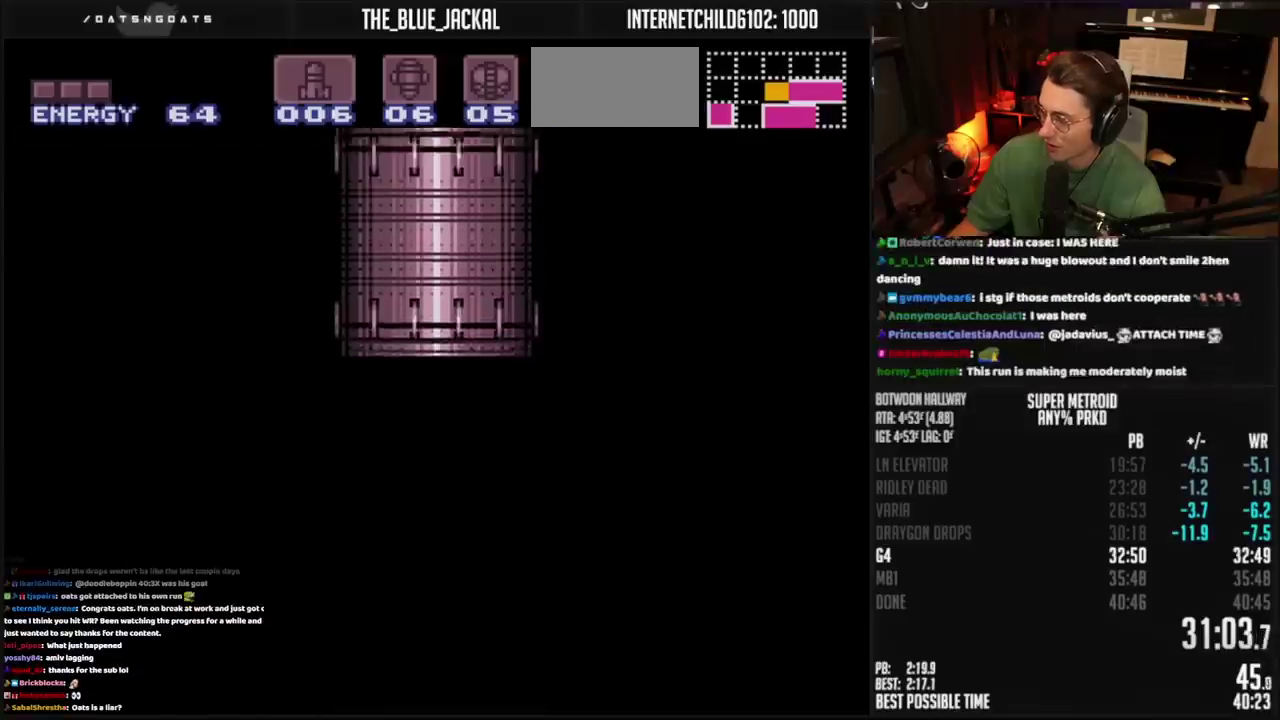
{"buttons": ["CROSS", "DPAD_LEFT"], "events": []}
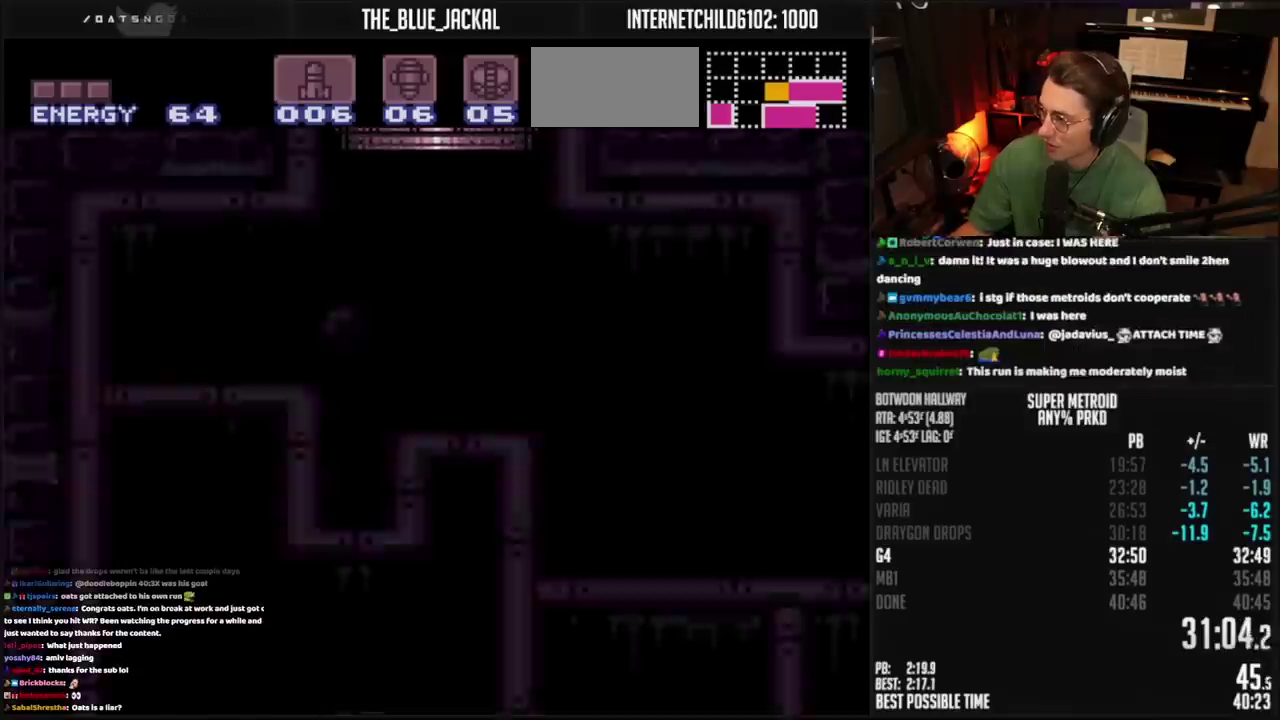
{"buttons": ["CROSS", "DPAD_LEFT"], "events": []}
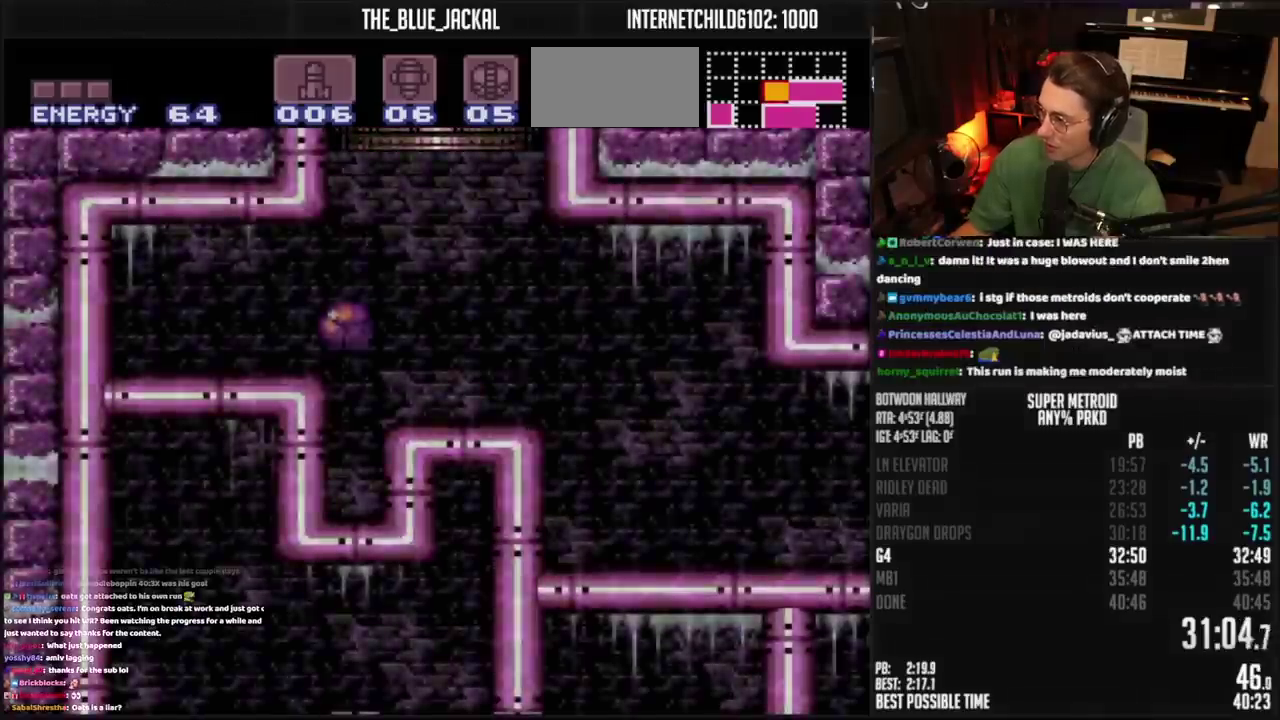
{"buttons": ["CROSS", "DPAD_UP"], "events": [[367, "TRIANGLE", "down"], [417, "DPAD_LEFT", "up"], [417, "DPAD_RIGHT", "down"], [450, "TRIANGLE", "up"], [467, "DPAD_RIGHT", "up"], [467, "DPAD_UP", "down"]]}
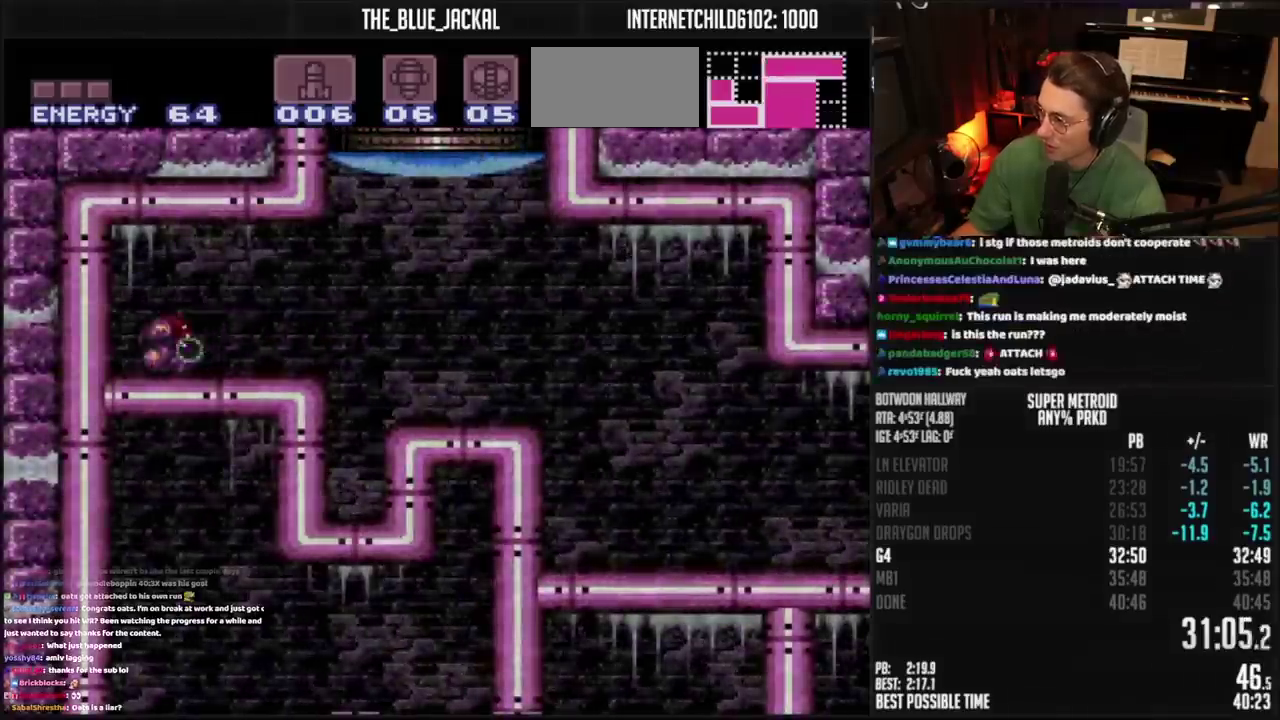
{"buttons": [], "events": [[50, "DPAD_RIGHT", "down"], [50, "DPAD_UP", "up"], [133, "L1", "down"], [150, "DPAD_RIGHT", "up"], [367, "CIRCLE", "down"], [367, "L1", "up"], [417, "DPAD_DOWN", "down"], [450, "CIRCLE", "up"], [450, "CROSS", "up"], [500, "DPAD_DOWN", "up"]]}
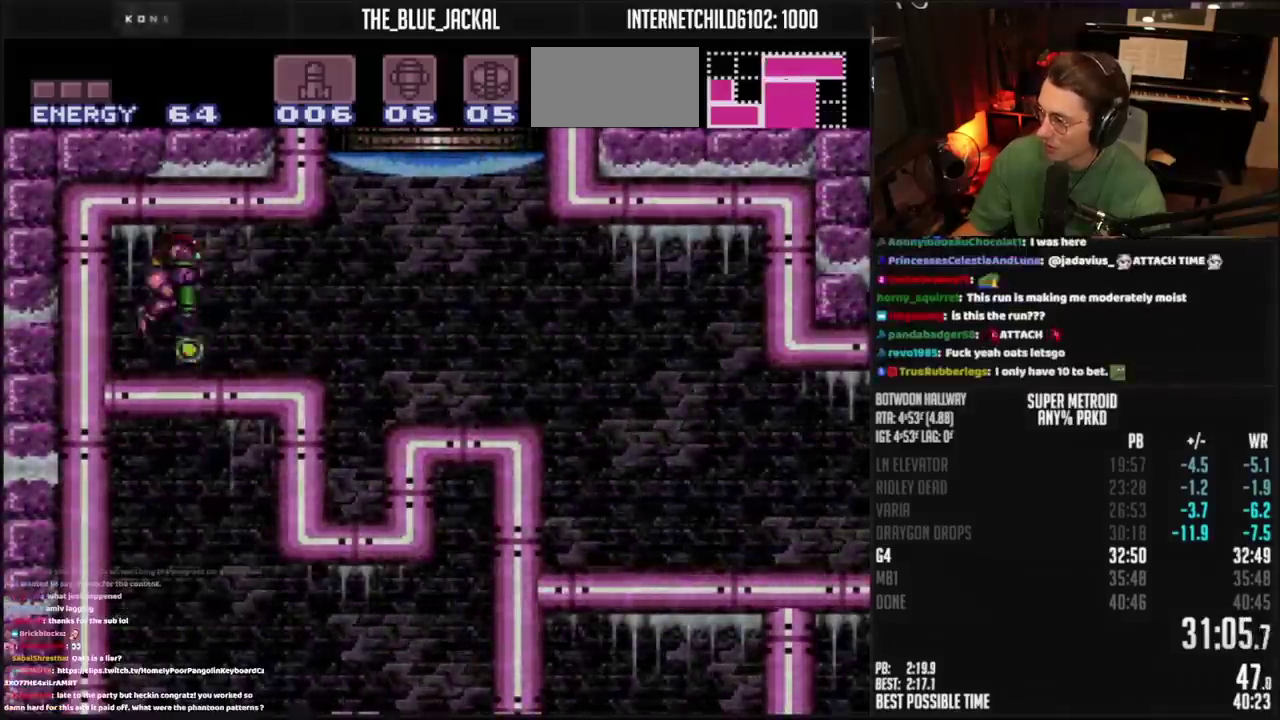
{"buttons": ["CROSS", "DPAD_RIGHT"], "events": [[33, "CROSS", "down"], [233, "DPAD_LEFT", "down"], [283, "DPAD_LEFT", "up"], [300, "DPAD_RIGHT", "down"]]}
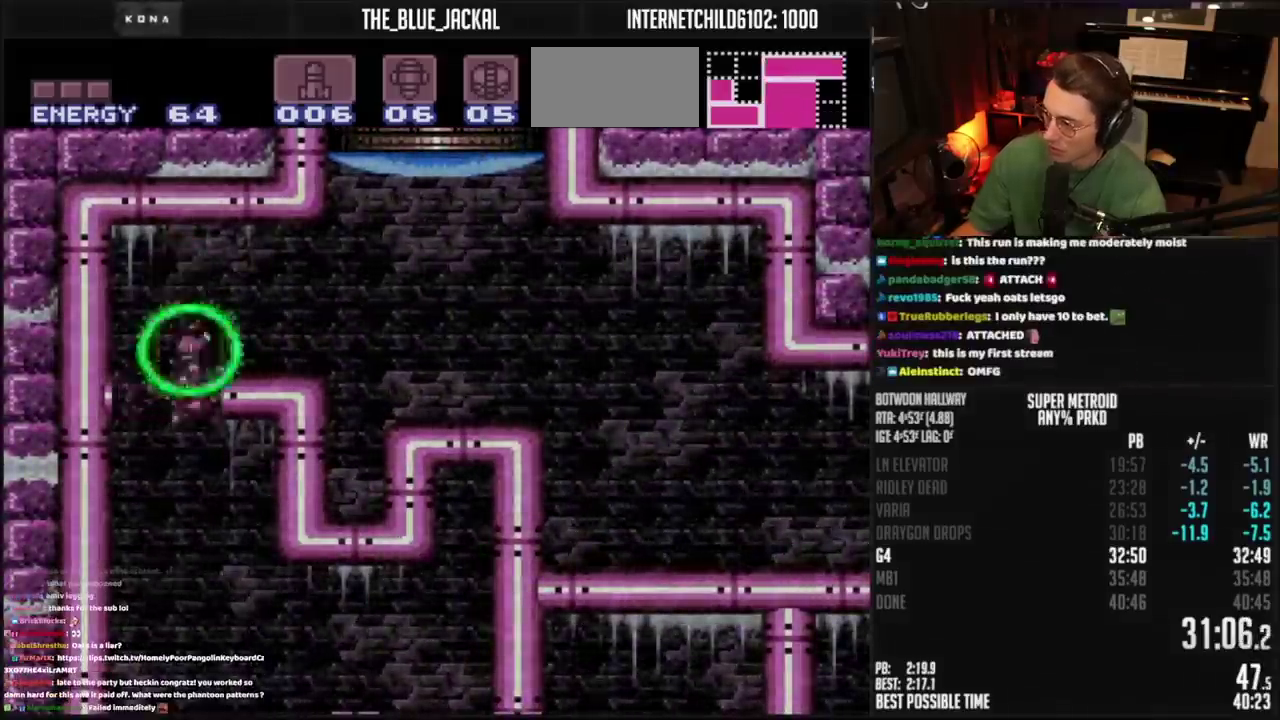
{"buttons": ["CROSS", "CIRCLE", "DPAD_RIGHT"], "events": [[367, "L1", "down"], [433, "L1", "up"], [467, "CIRCLE", "down"]]}